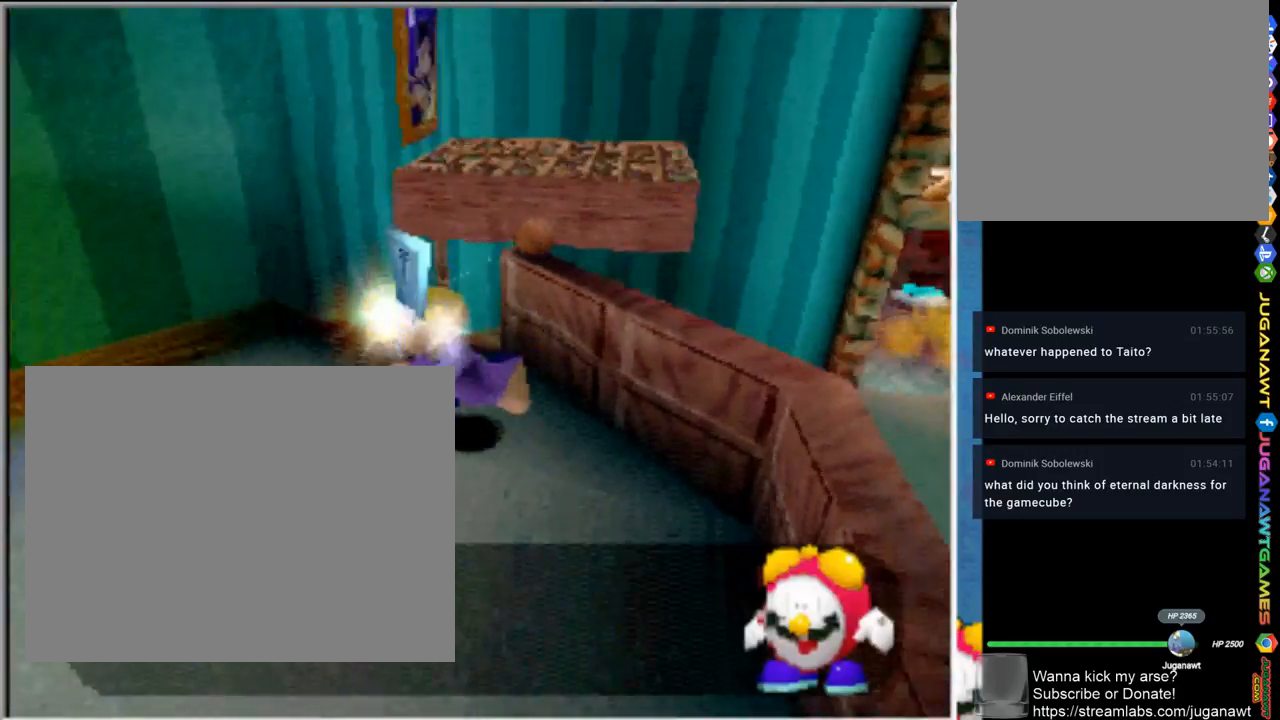
Gameplay with a controller (PlayStation layout); each line is a JSON object with the inputs held at the frame after it. "events" lists button and stick changes between this image and that frame as [ms after this image, input, new state], when the widget could be followed in between.
{"buttons": [], "left_stick": "center", "right_stick": "center", "events": [[33, "left_stick", "down-left"], [67, "R1", "up"], [167, "left_stick", "center"]]}
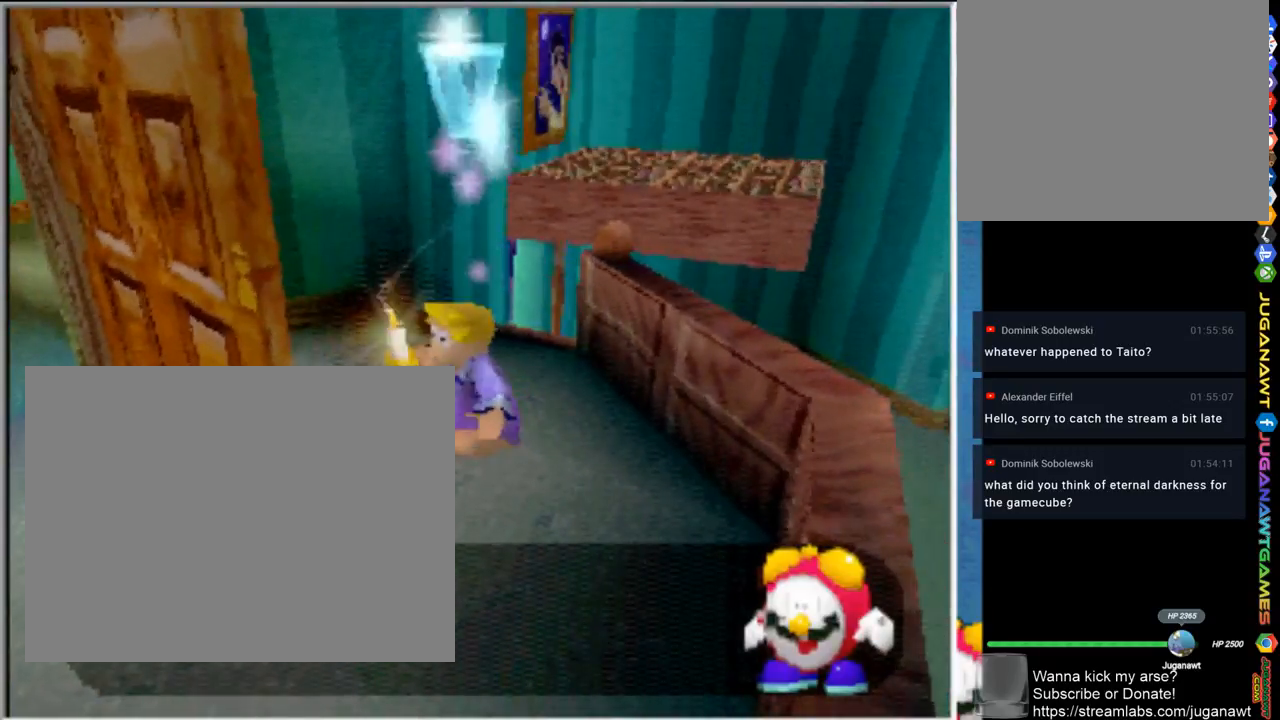
{"buttons": [], "left_stick": "up", "right_stick": "center", "events": [[67, "left_stick", "up-left"], [200, "left_stick", "up"]]}
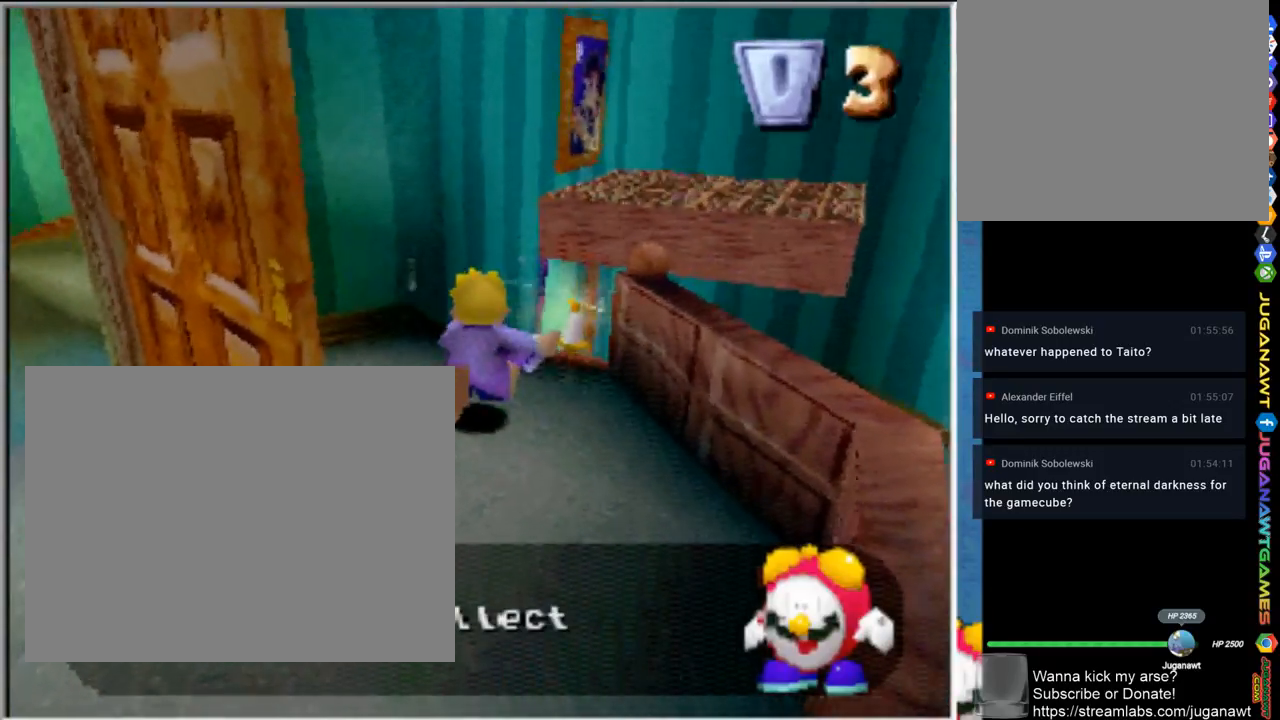
{"buttons": ["CROSS"], "left_stick": "up-right", "right_stick": "center", "events": [[100, "left_stick", "up-right"], [267, "CROSS", "down"]]}
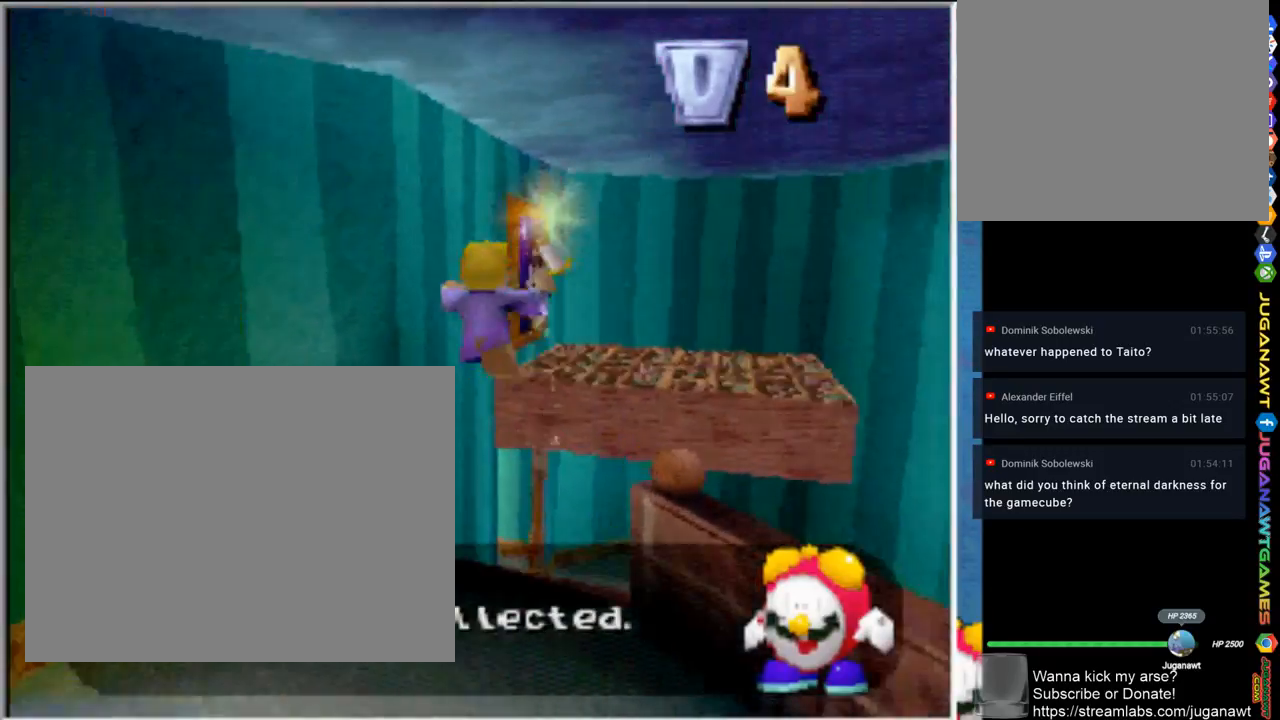
{"buttons": [], "left_stick": "up", "right_stick": "center", "events": [[250, "left_stick", "up"], [433, "CROSS", "up"]]}
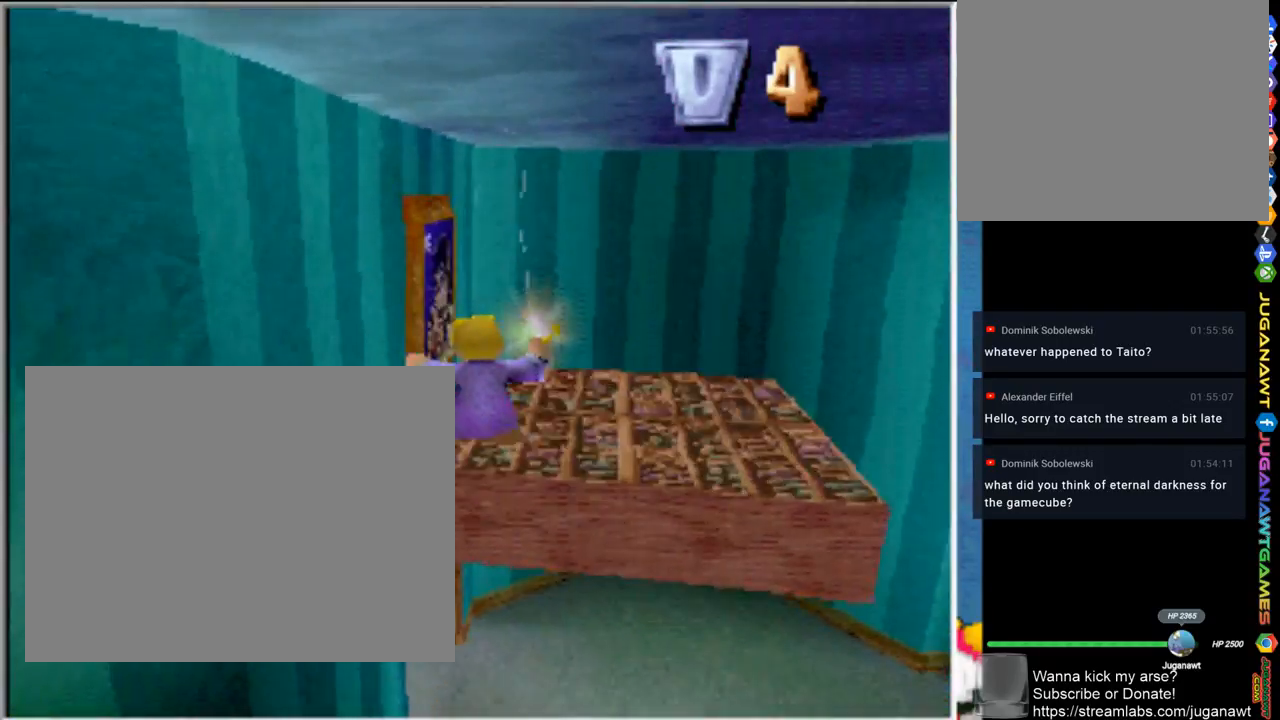
{"buttons": [], "left_stick": "up-left", "right_stick": "center", "events": [[100, "left_stick", "center"], [233, "left_stick", "up-left"]]}
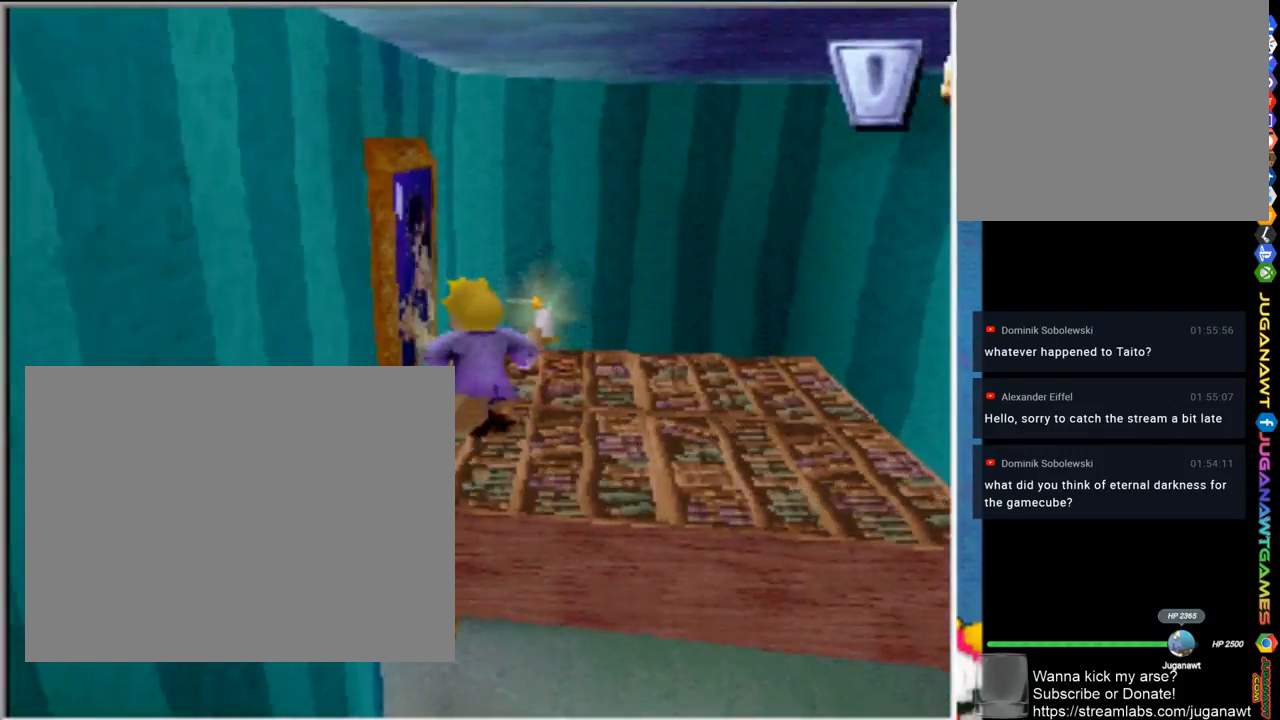
{"buttons": [], "left_stick": "left", "right_stick": "center", "events": [[100, "R1", "down"], [200, "left_stick", "center"], [367, "R1", "up"], [433, "left_stick", "left"]]}
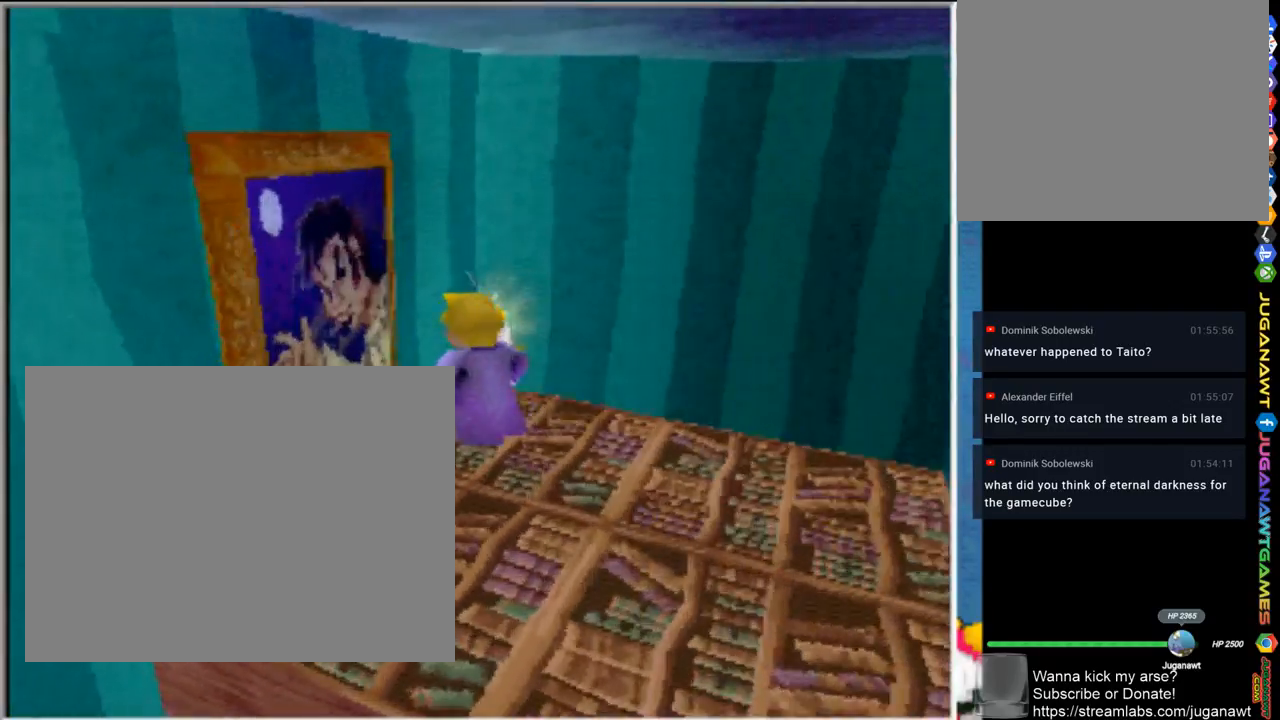
{"buttons": [], "left_stick": "center", "right_stick": "center", "events": [[233, "left_stick", "center"], [300, "R1", "down"], [433, "R1", "up"]]}
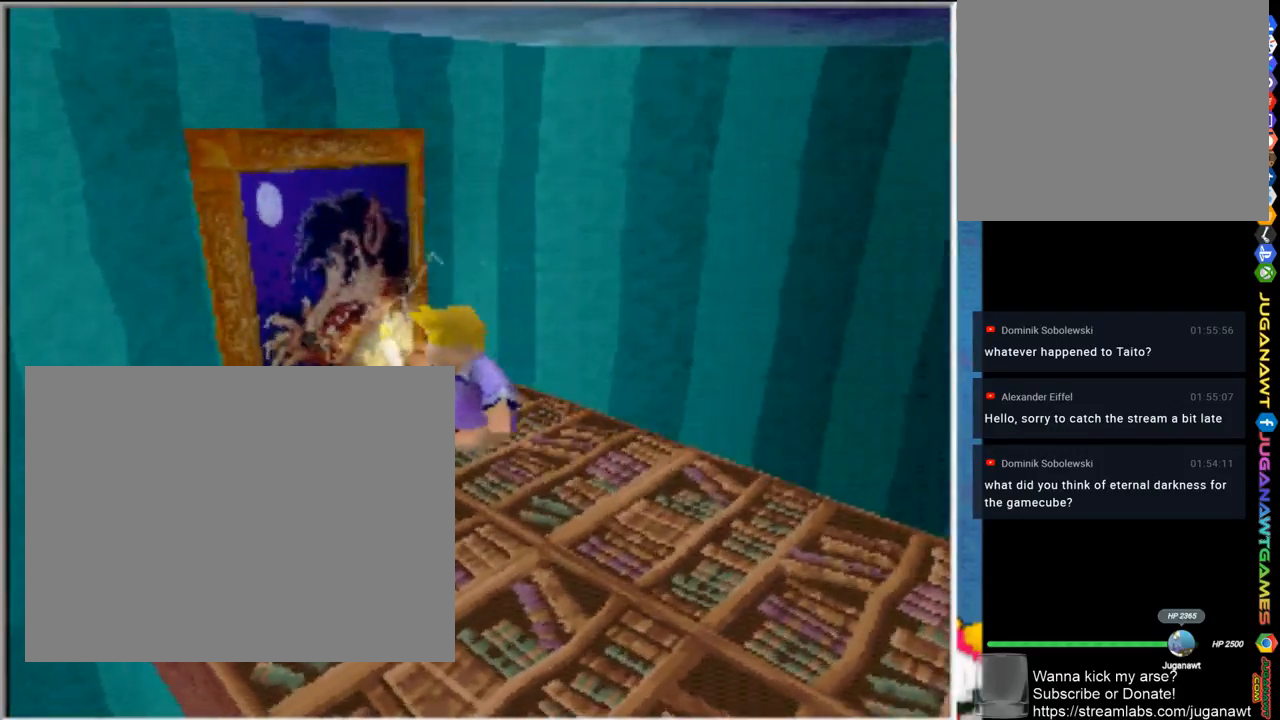
{"buttons": [], "left_stick": "center", "right_stick": "center", "events": []}
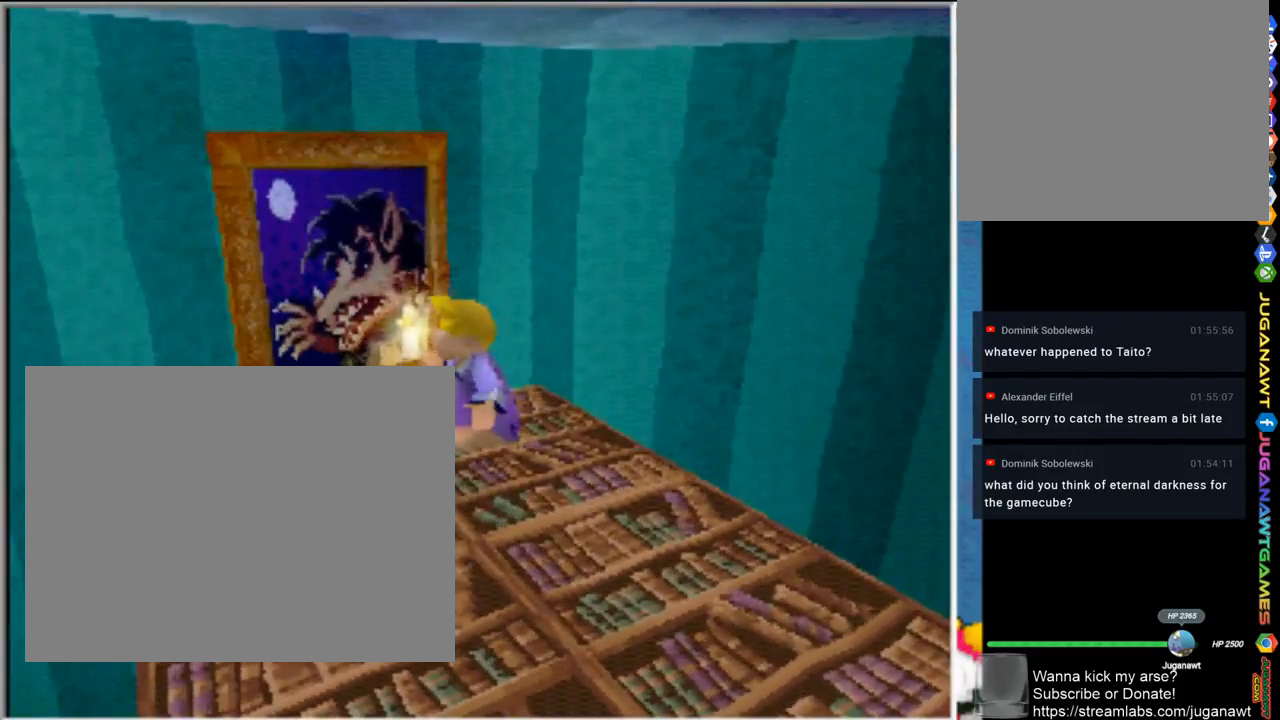
{"buttons": [], "left_stick": "center", "right_stick": "center", "events": []}
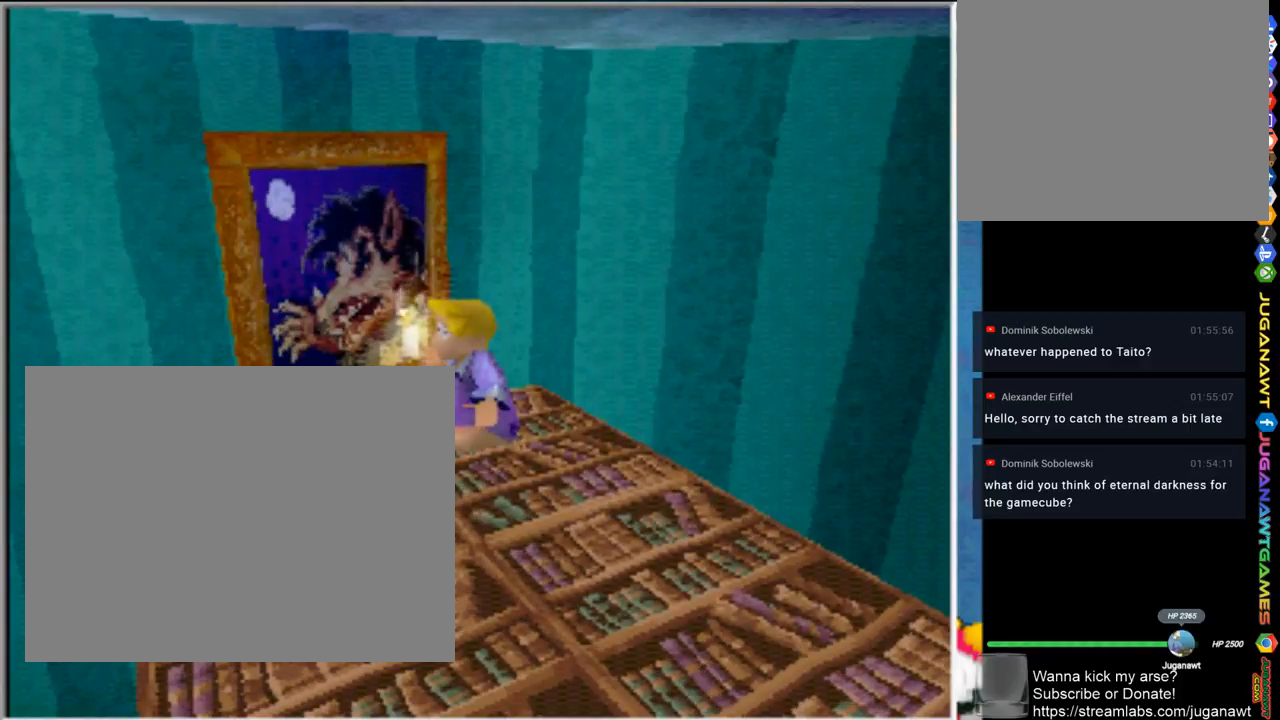
{"buttons": [], "left_stick": "center", "right_stick": "center", "events": []}
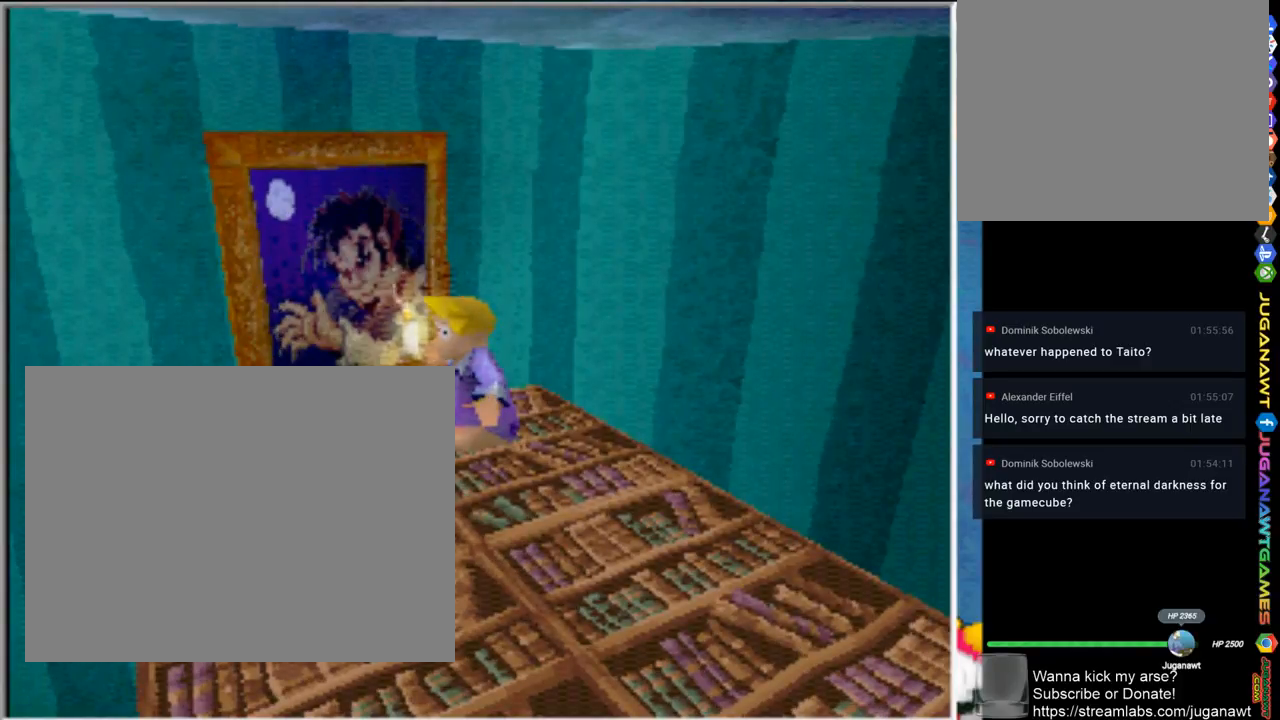
{"buttons": [], "left_stick": "down-right", "right_stick": "center", "events": [[67, "left_stick", "down"], [400, "left_stick", "down-right"]]}
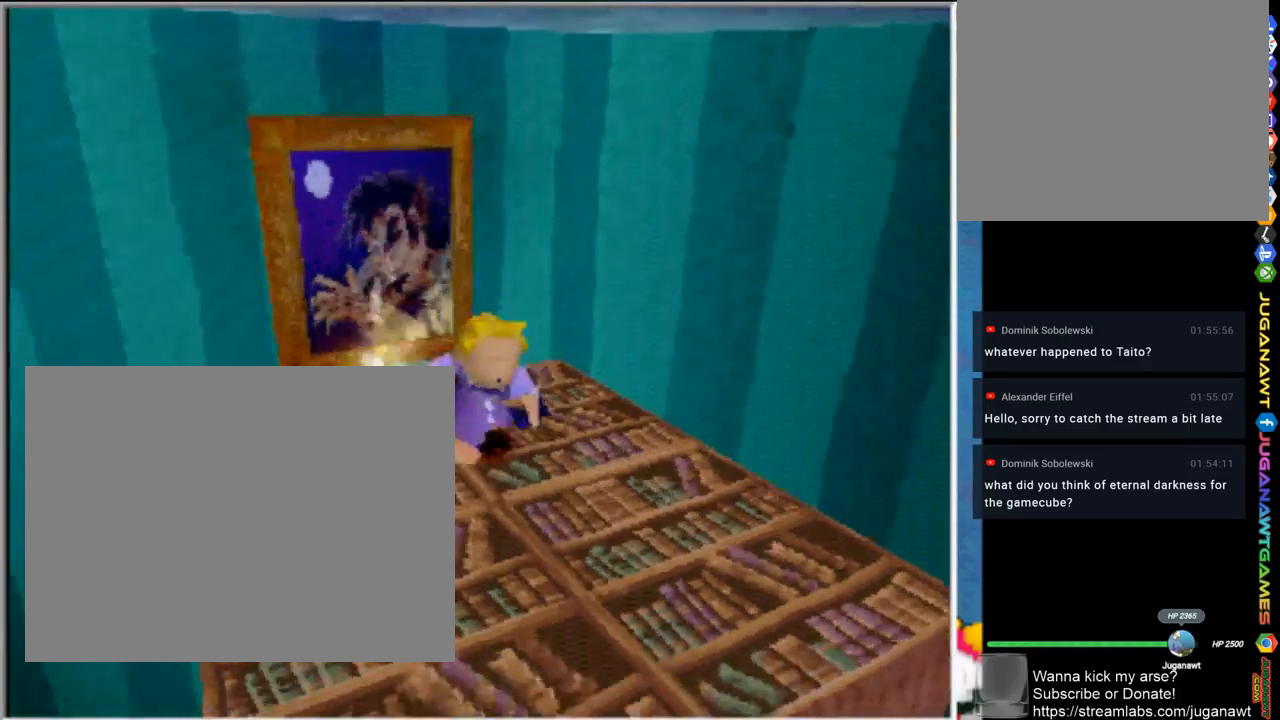
{"buttons": ["L1"], "left_stick": "center", "right_stick": "center", "events": [[200, "L1", "down"], [233, "left_stick", "center"]]}
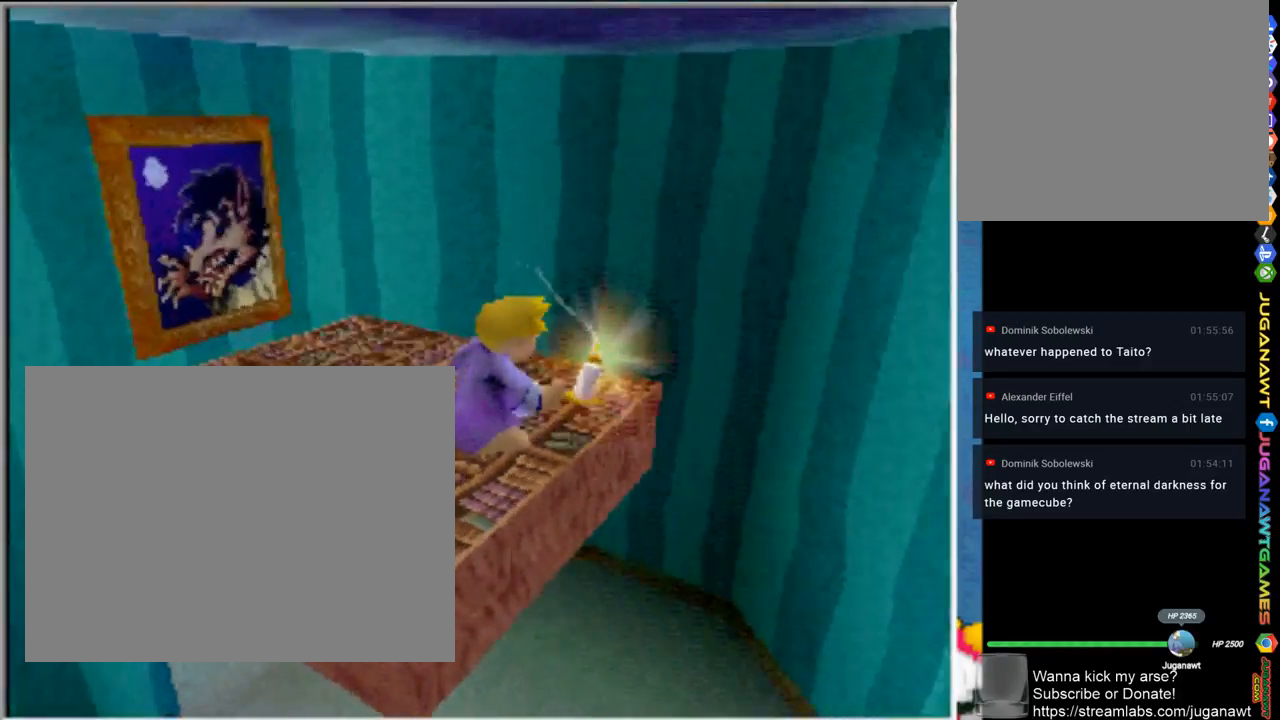
{"buttons": [], "left_stick": "center", "right_stick": "center", "events": [[300, "L1", "up"]]}
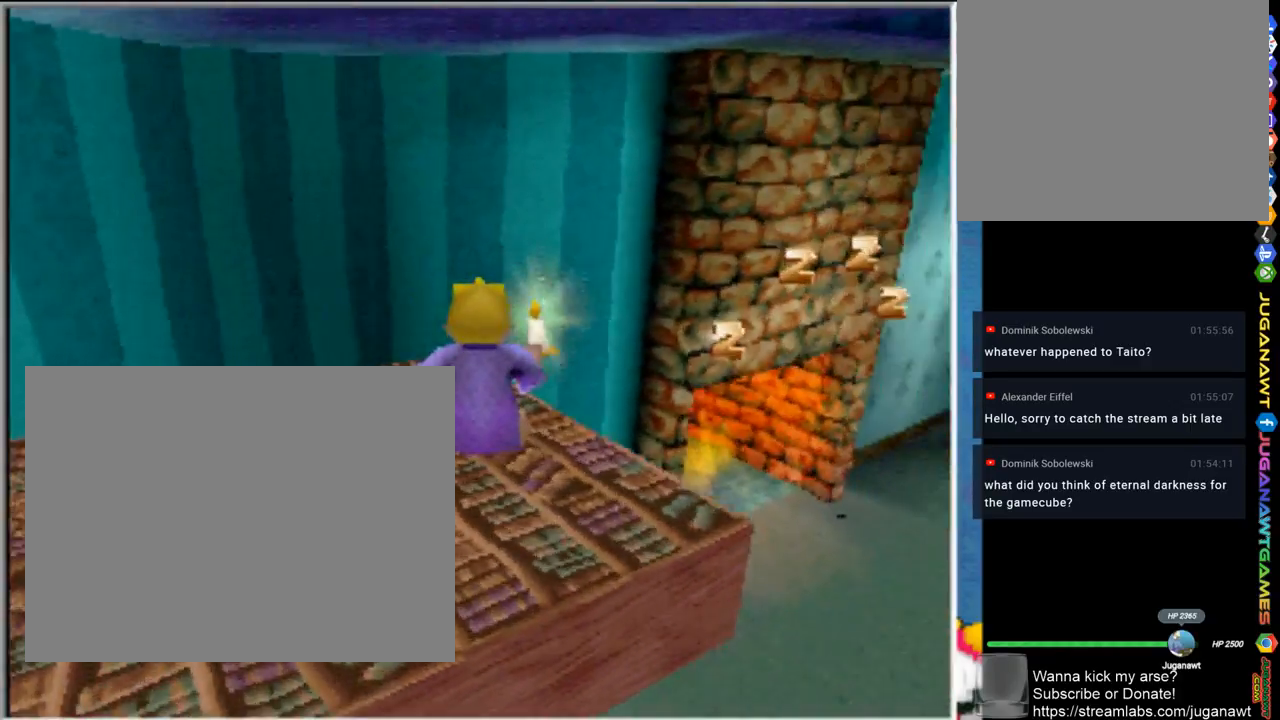
{"buttons": [], "left_stick": "right", "right_stick": "center", "events": [[33, "left_stick", "left"], [250, "left_stick", "center"], [500, "left_stick", "right"]]}
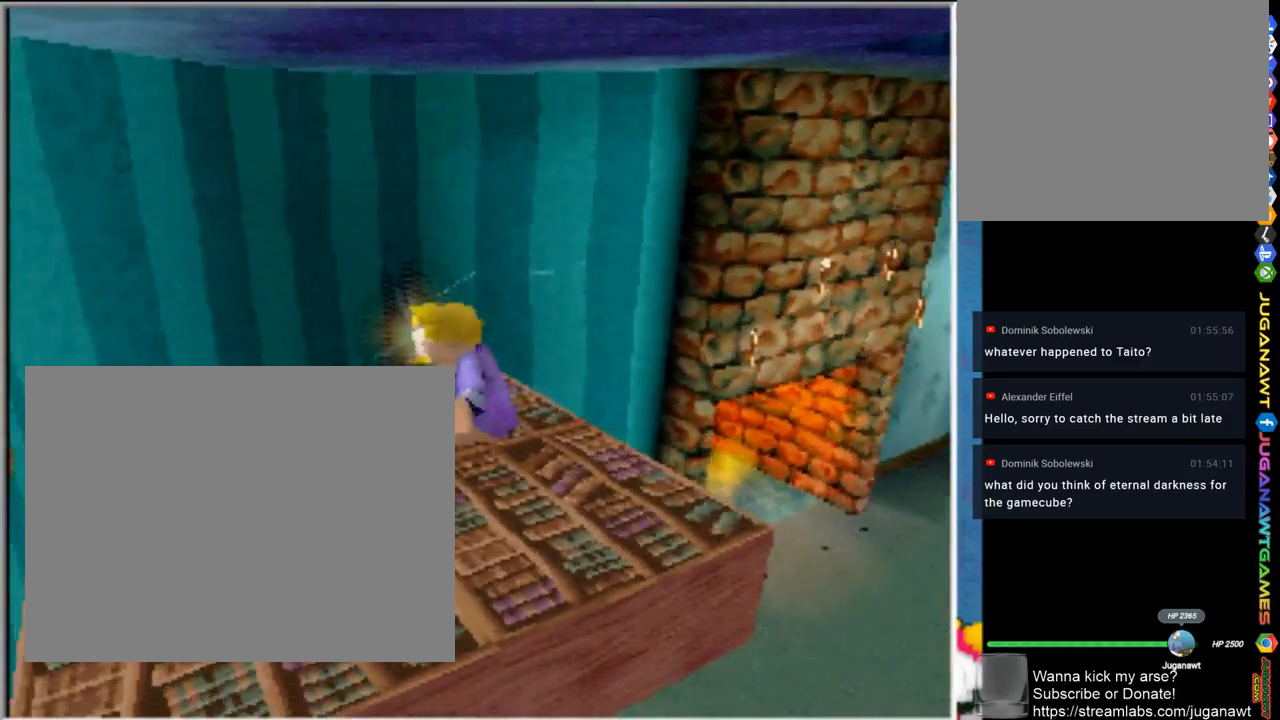
{"buttons": ["L1"], "left_stick": "center", "right_stick": "center", "events": [[200, "left_stick", "center"], [400, "L1", "down"]]}
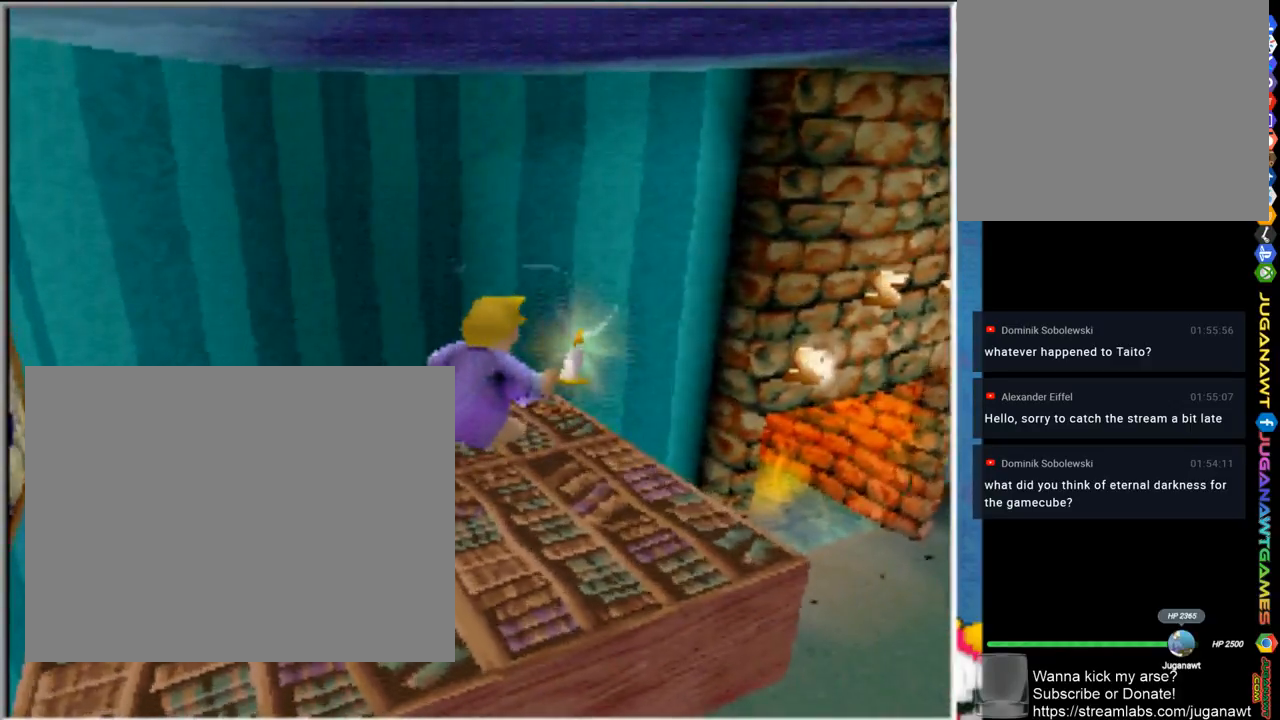
{"buttons": ["L1"], "left_stick": "center", "right_stick": "center", "events": []}
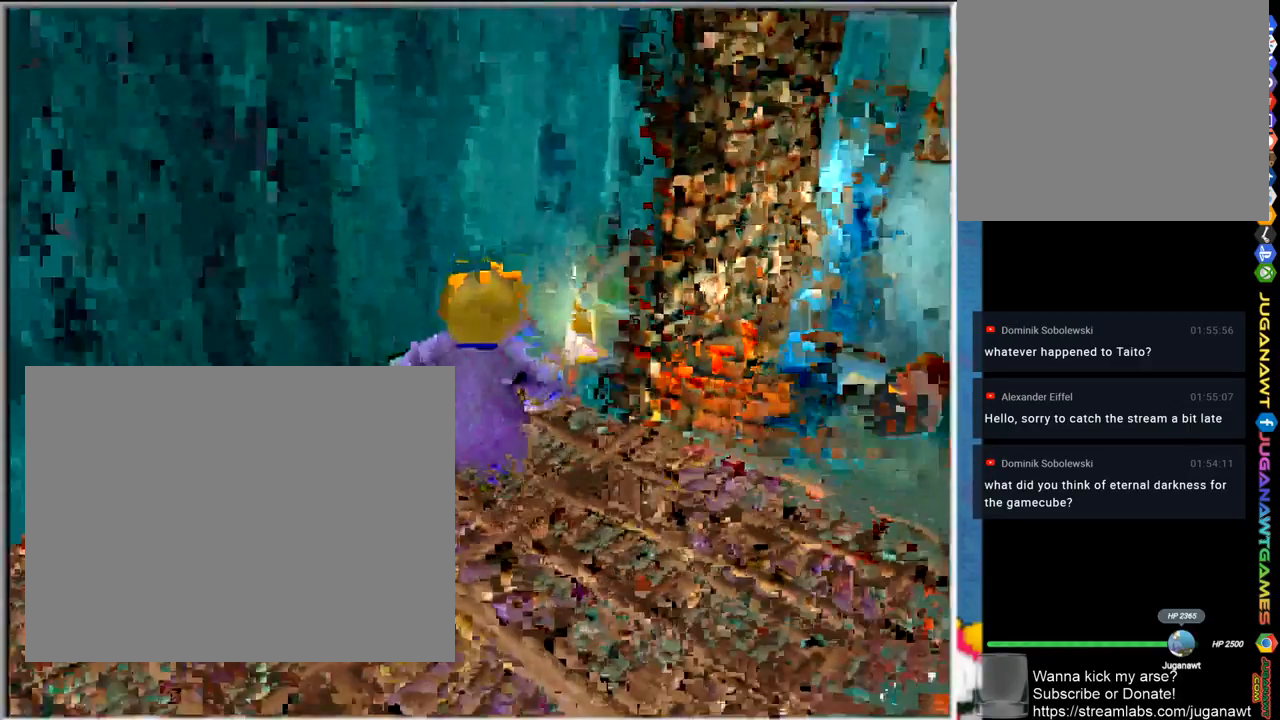
{"buttons": [], "left_stick": "center", "right_stick": "center", "events": [[167, "L1", "up"]]}
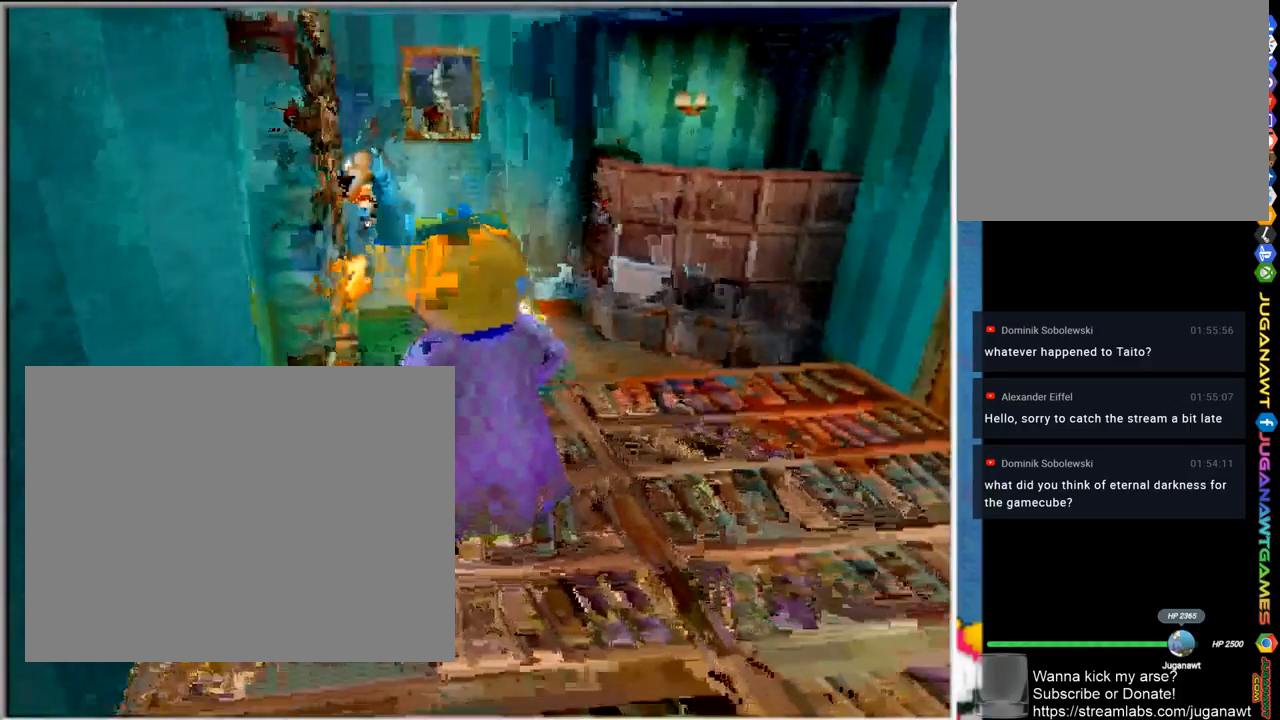
{"buttons": [], "left_stick": "center", "right_stick": "center", "events": [[133, "R1", "down"], [233, "R1", "up"]]}
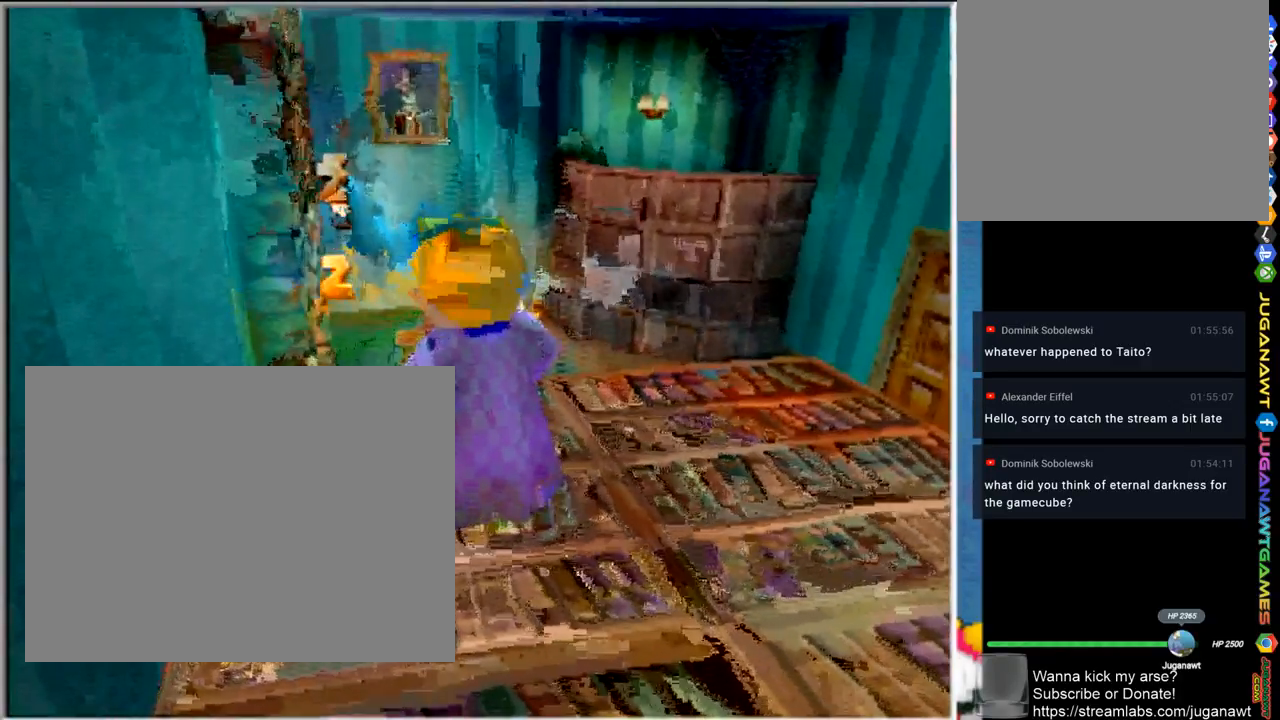
{"buttons": [], "left_stick": "right", "right_stick": "center", "events": [[200, "left_stick", "right"]]}
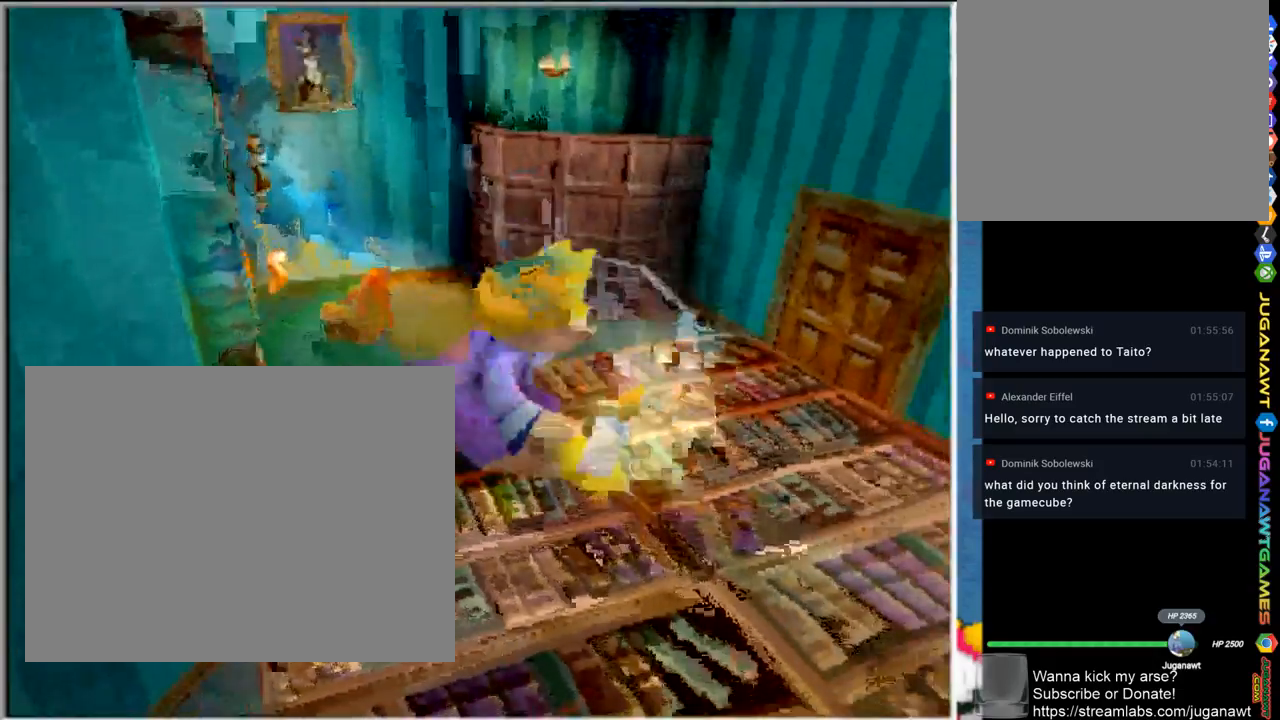
{"buttons": [], "left_stick": "center", "right_stick": "center", "events": [[83, "left_stick", "center"]]}
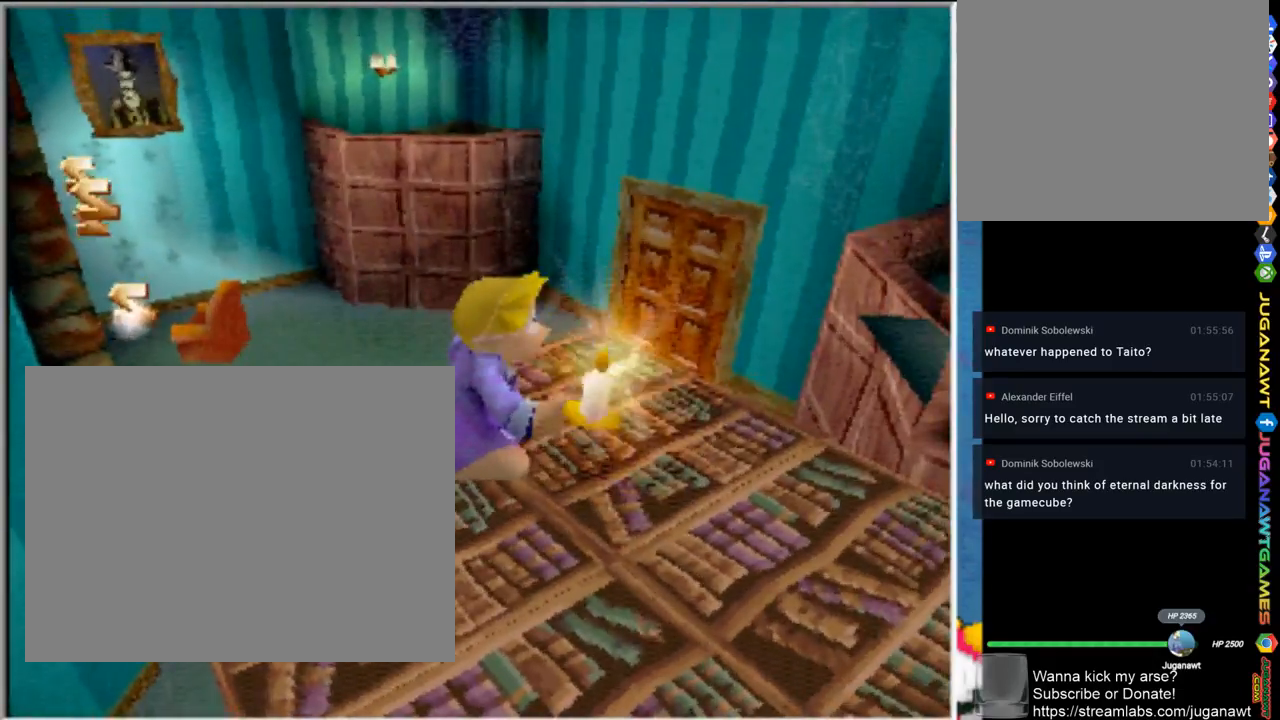
{"buttons": [], "left_stick": "center", "right_stick": "center", "events": [[200, "left_stick", "right"], [433, "left_stick", "center"]]}
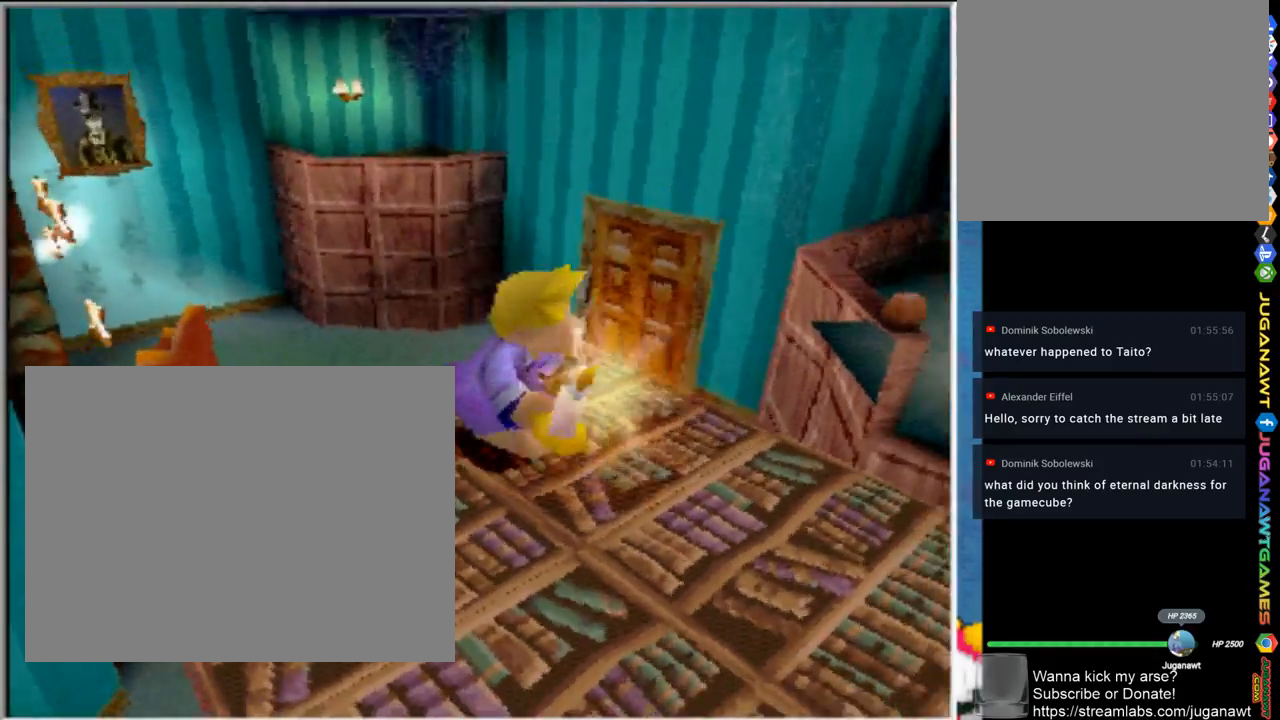
{"buttons": [], "left_stick": "left", "right_stick": "center", "events": [[367, "left_stick", "left"]]}
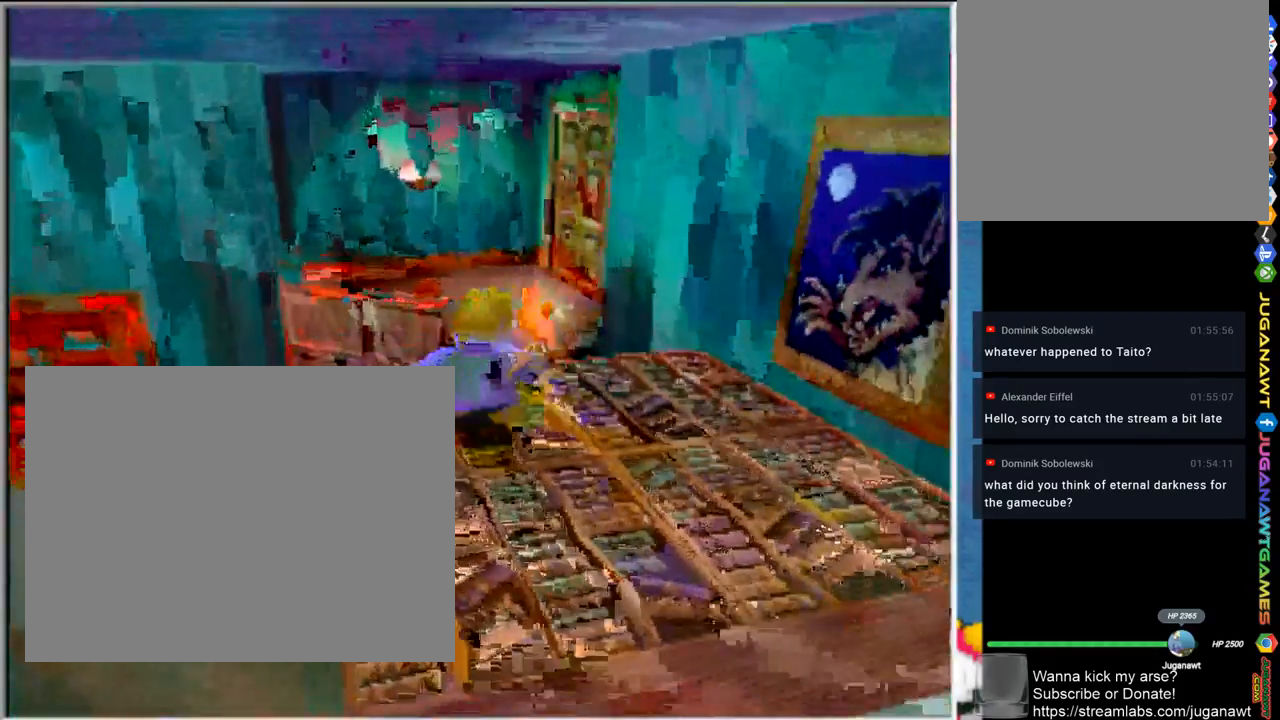
{"buttons": ["R1"], "left_stick": "center", "right_stick": "center", "events": [[100, "R1", "down"], [100, "left_stick", "center"]]}
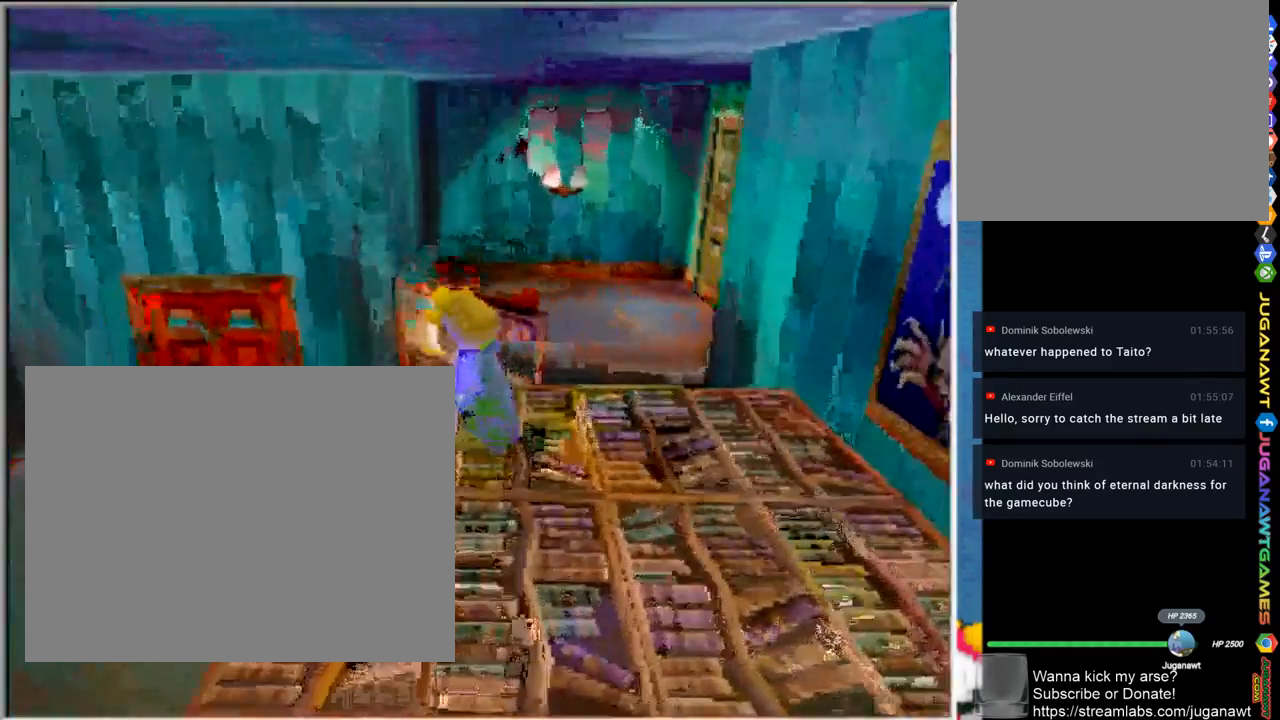
{"buttons": [], "left_stick": "center", "right_stick": "center", "events": [[500, "R1", "up"]]}
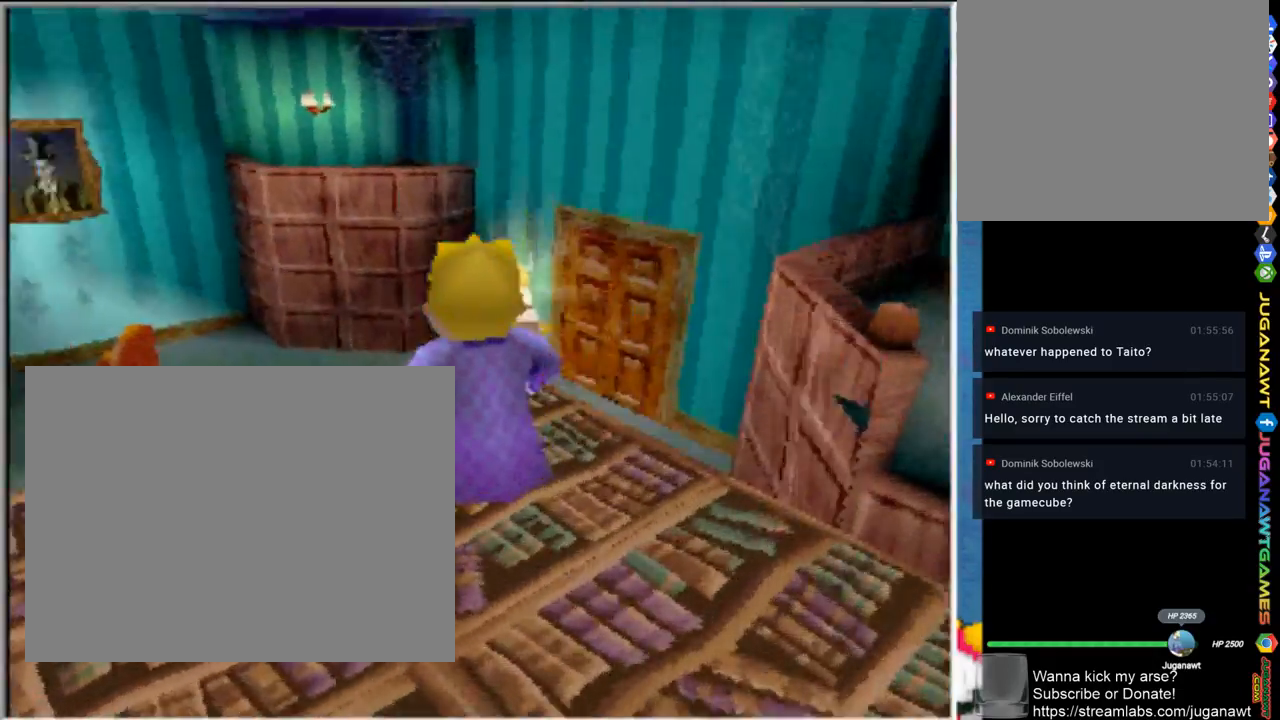
{"buttons": [], "left_stick": "center", "right_stick": "center", "events": []}
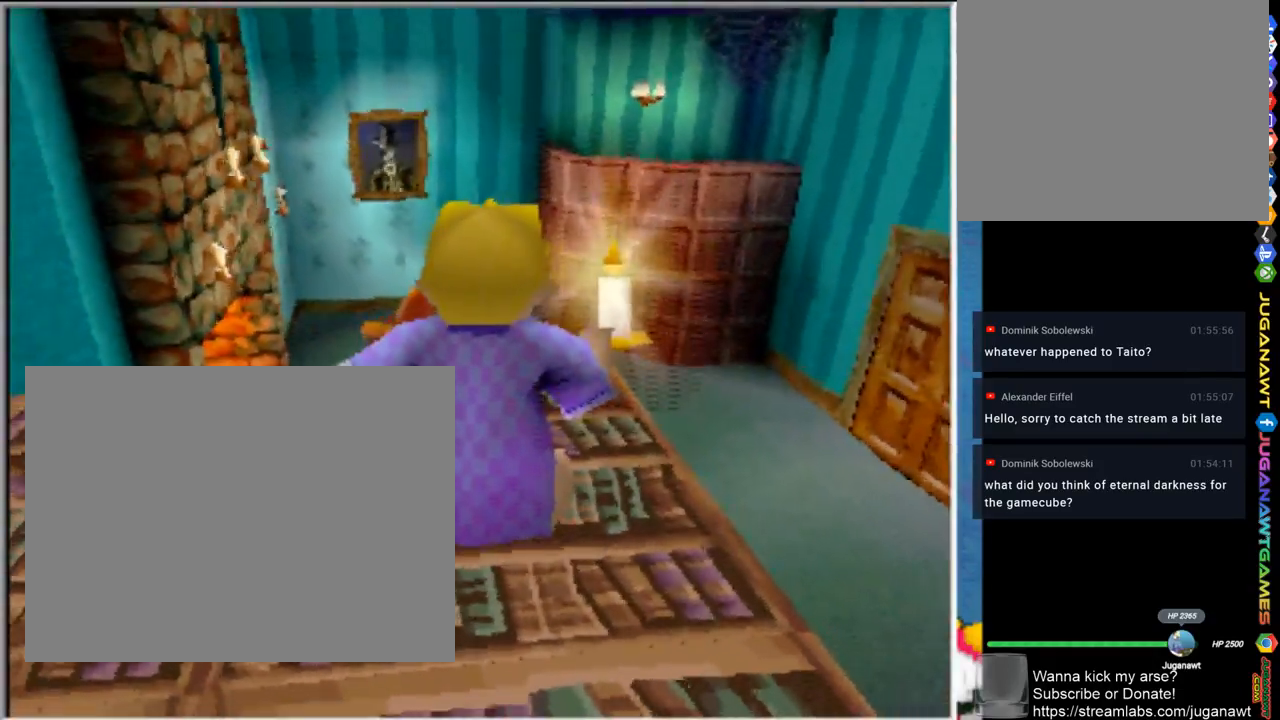
{"buttons": ["R1"], "left_stick": "center", "right_stick": "center", "events": [[467, "R1", "down"]]}
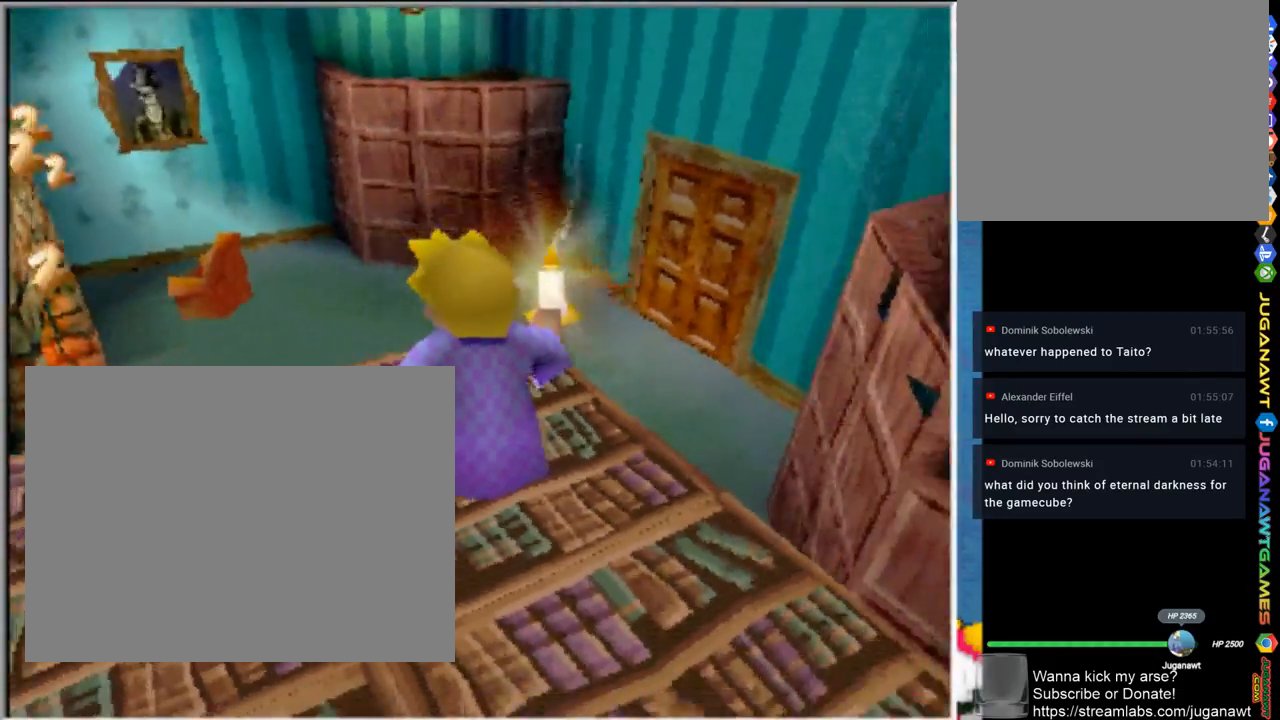
{"buttons": ["R1"], "left_stick": "center", "right_stick": "center", "events": []}
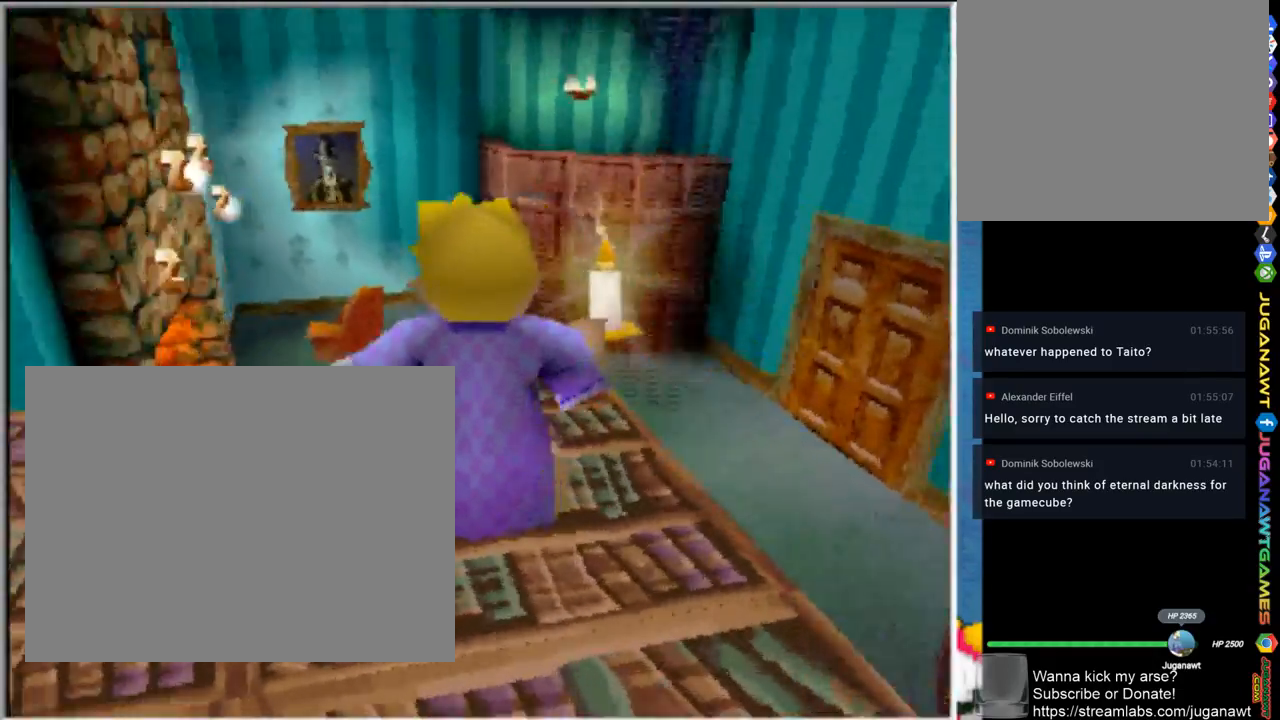
{"buttons": [], "left_stick": "center", "right_stick": "center", "events": [[33, "R1", "up"]]}
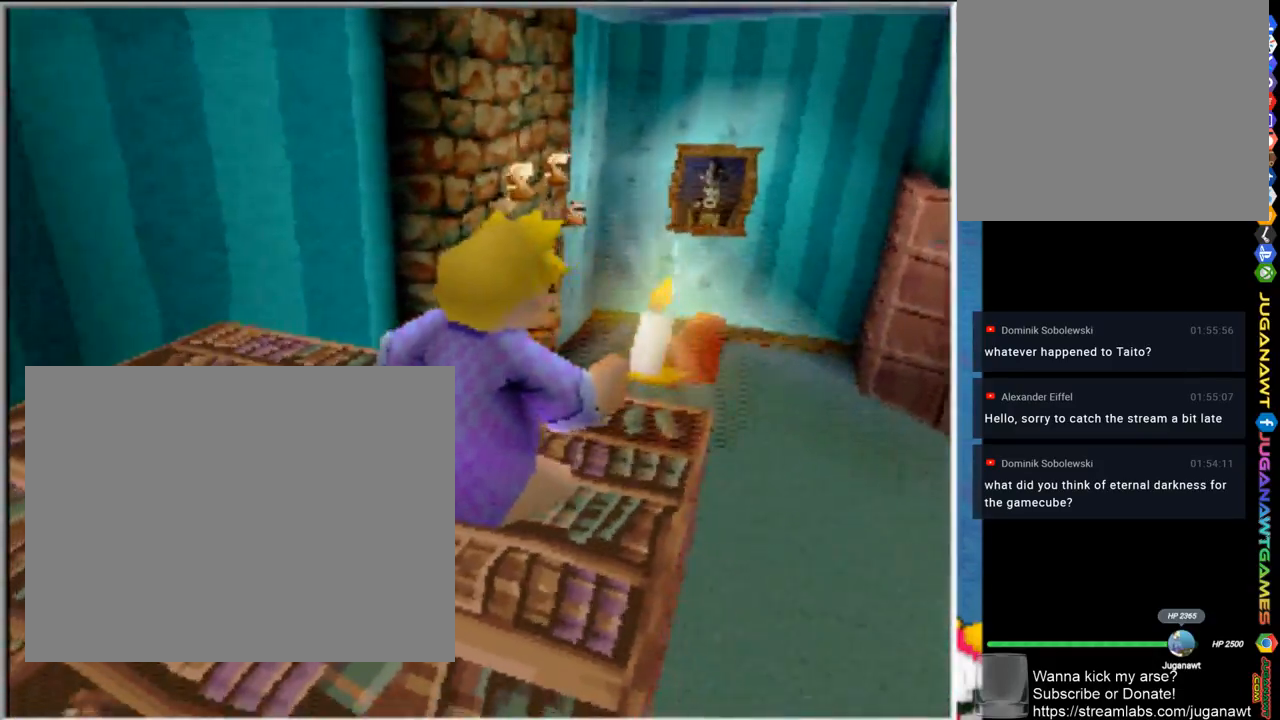
{"buttons": [], "left_stick": "center", "right_stick": "center", "events": []}